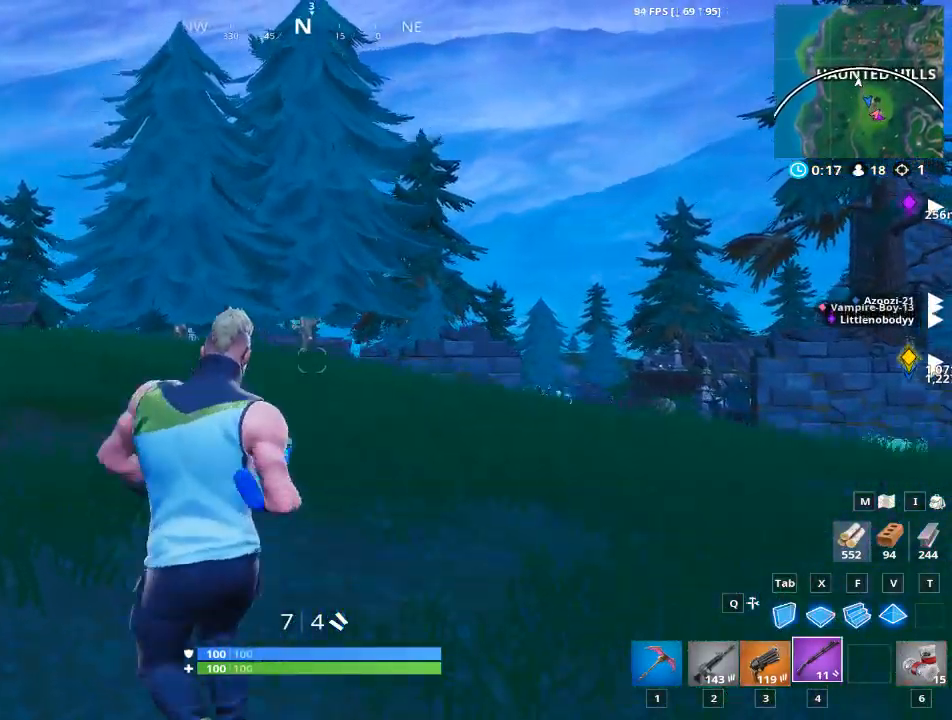
Gameplay with keyboard and mouse; each line is a JSON object with the keys and mouse buttons held at the frame after it. "events" lists presses ("down") and releases ("up") of "1", "2", "3", "4", "5", "a", "alt", "c", "caps_lock", "ctrl", "d", "e", "f", "g", "q", "r", "s", "shift", "space", "t", "tab", "v", "w", "x", "z", "mouse_left", "mouse_wheel" and "mouse_right" between this image and that frame as [ms after this image, input, new state], when the widget could be followed in between. "mouse_left", "mouse_wheel", "mouse_right" = the "left", "wheel", "right" buttons of the "mouse" list. No other keys are recorded. "wheel" means that the mouse wheel is clicked or scrolled. "mouse_move" is the direction in which the mouse moves at that frame (one of eight, or "still"), when it could be read.
{"keys": ["a", "w"], "mouse": [], "mouse_move": "still", "events": [[134, "r", "up"], [134, "space", "up"], [217, "r", "down"], [317, "space", "down"], [467, "r", "up"], [467, "space", "up"]]}
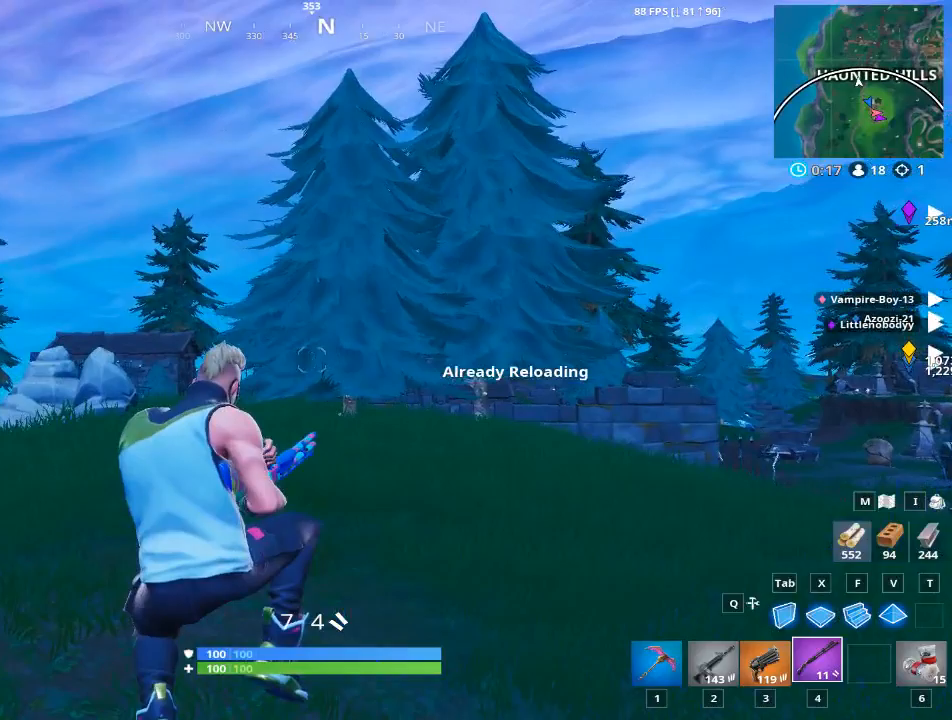
{"keys": ["w"], "mouse": [], "mouse_move": "left", "events": [[283, "a", "up"]]}
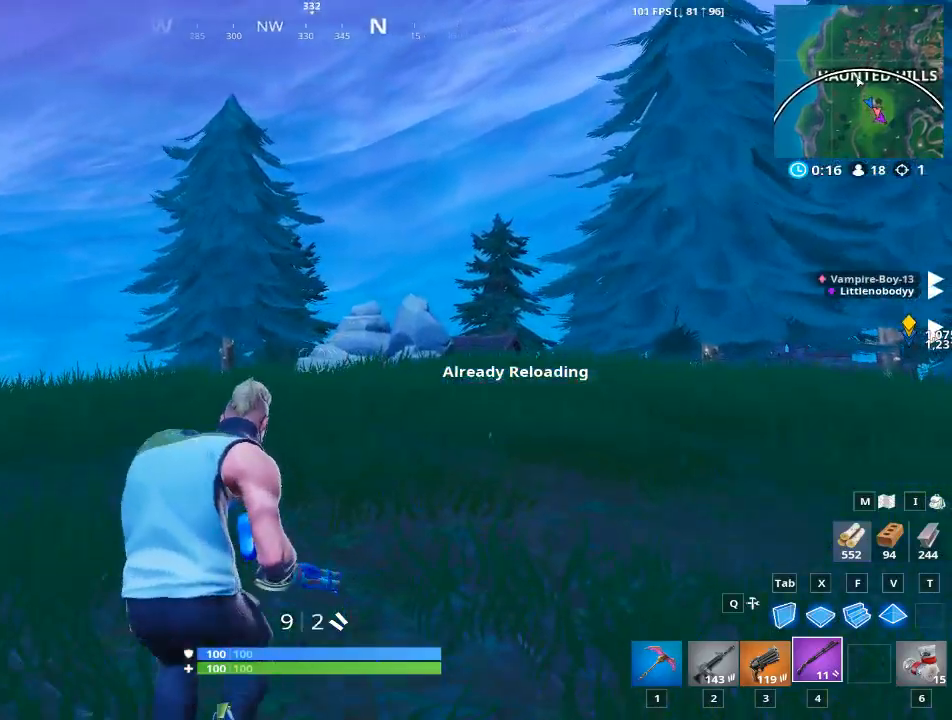
{"keys": ["w"], "mouse": [], "mouse_move": "still", "events": []}
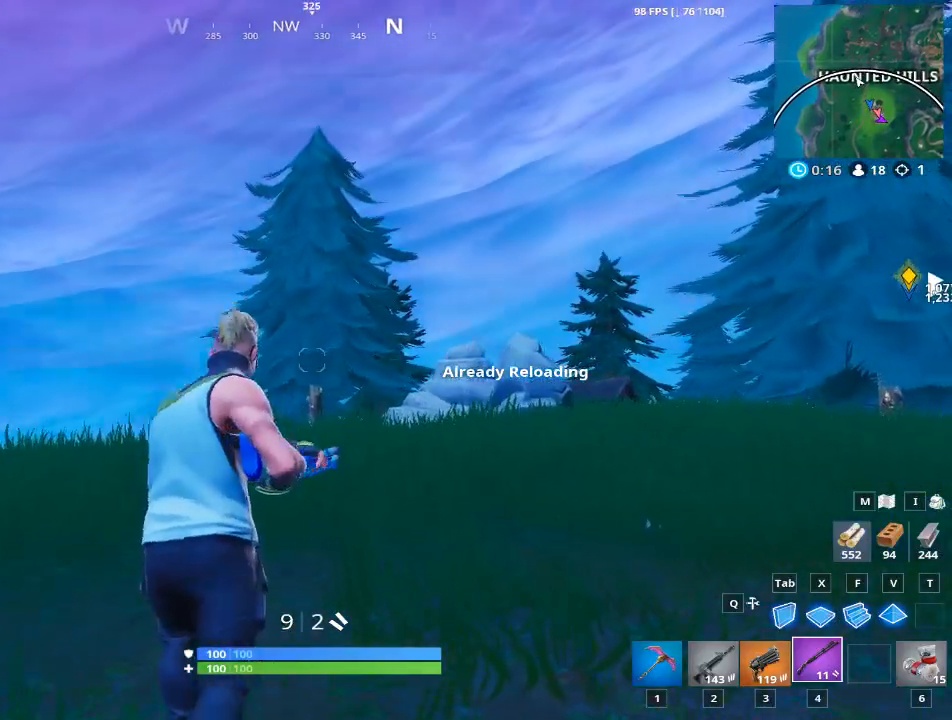
{"keys": ["w"], "mouse": [], "mouse_move": "still", "events": []}
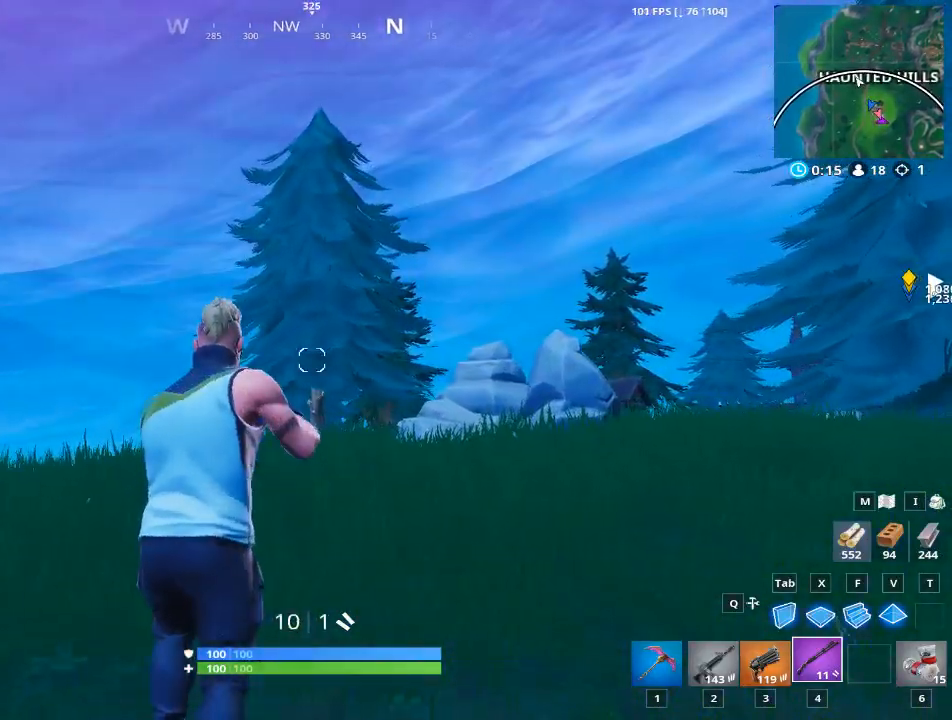
{"keys": ["w"], "mouse": [], "mouse_move": "still", "events": []}
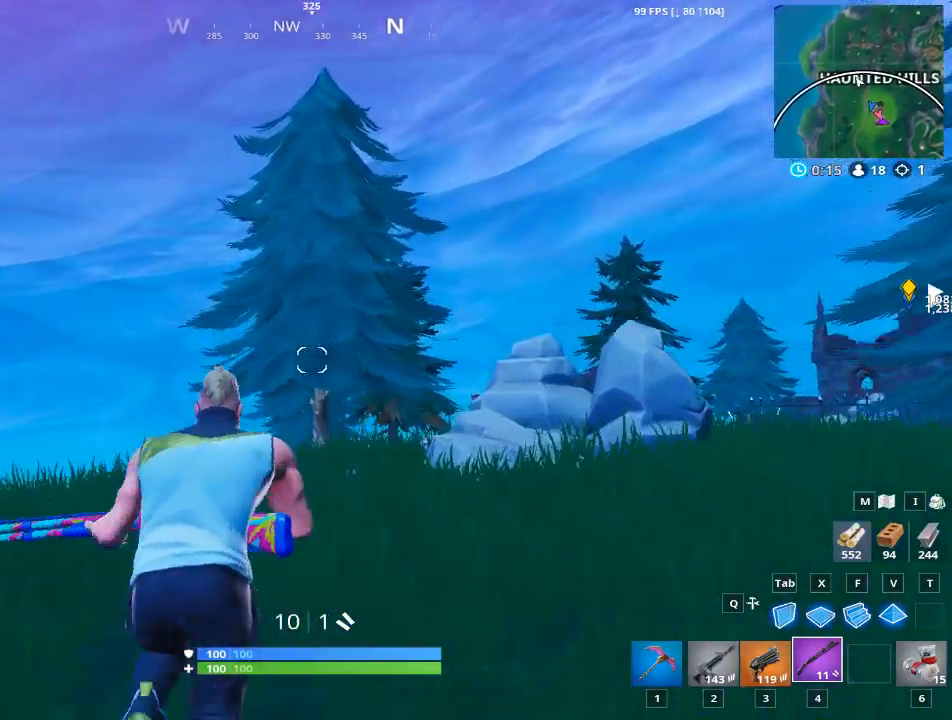
{"keys": ["w"], "mouse": [], "mouse_move": "still", "events": [[250, "space", "down"], [300, "1", "down"], [500, "1", "up"], [500, "space", "up"]]}
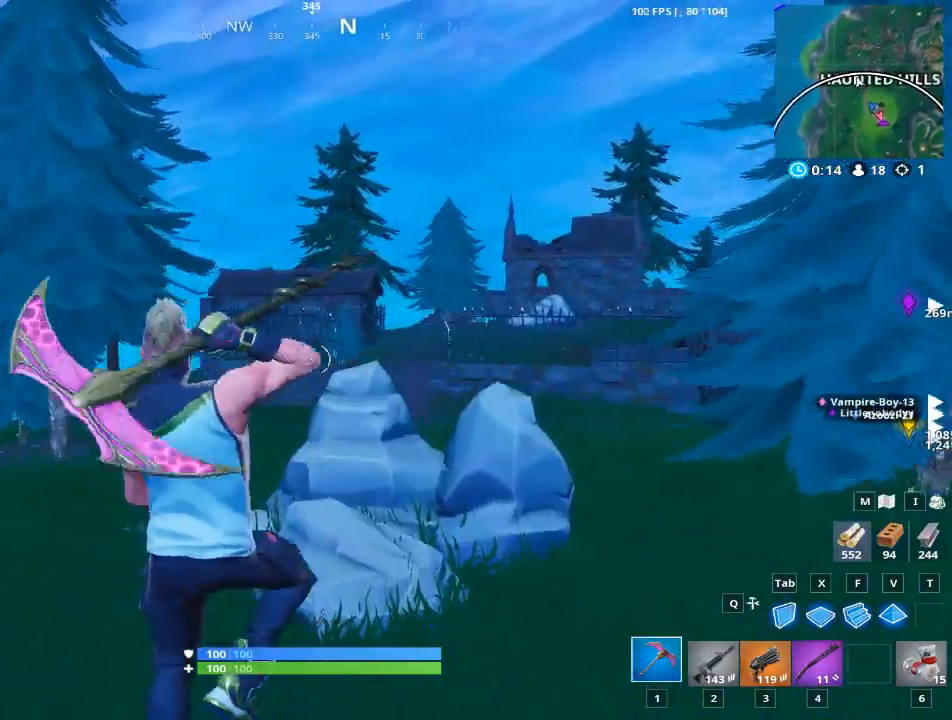
{"keys": ["a", "w"], "mouse": [], "mouse_move": "right", "events": [[217, "a", "down"]]}
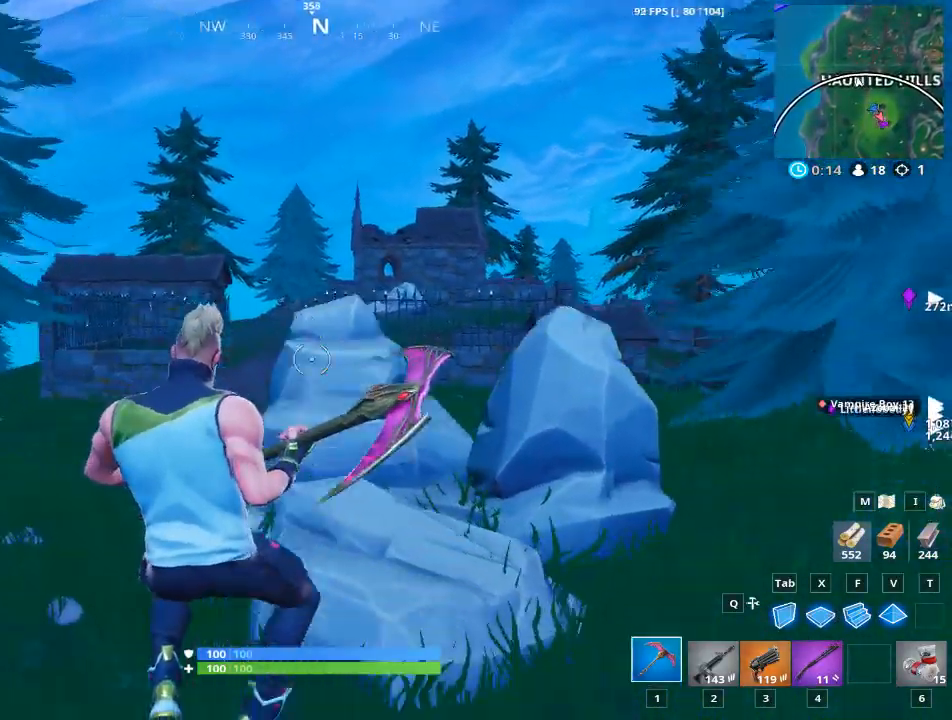
{"keys": ["a", "w"], "mouse": ["left"], "mouse_move": "right", "events": [[200, "mouse_left", "down"]]}
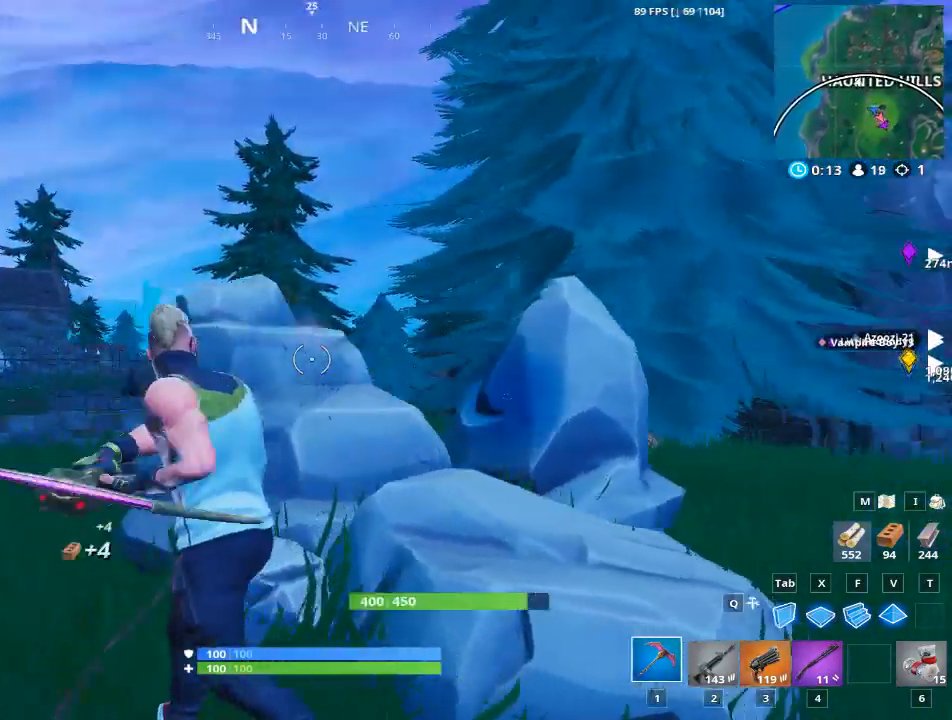
{"keys": ["a", "ctrl"], "mouse": ["left"], "mouse_move": "down-right", "events": [[67, "w", "up"], [451, "ctrl", "down"]]}
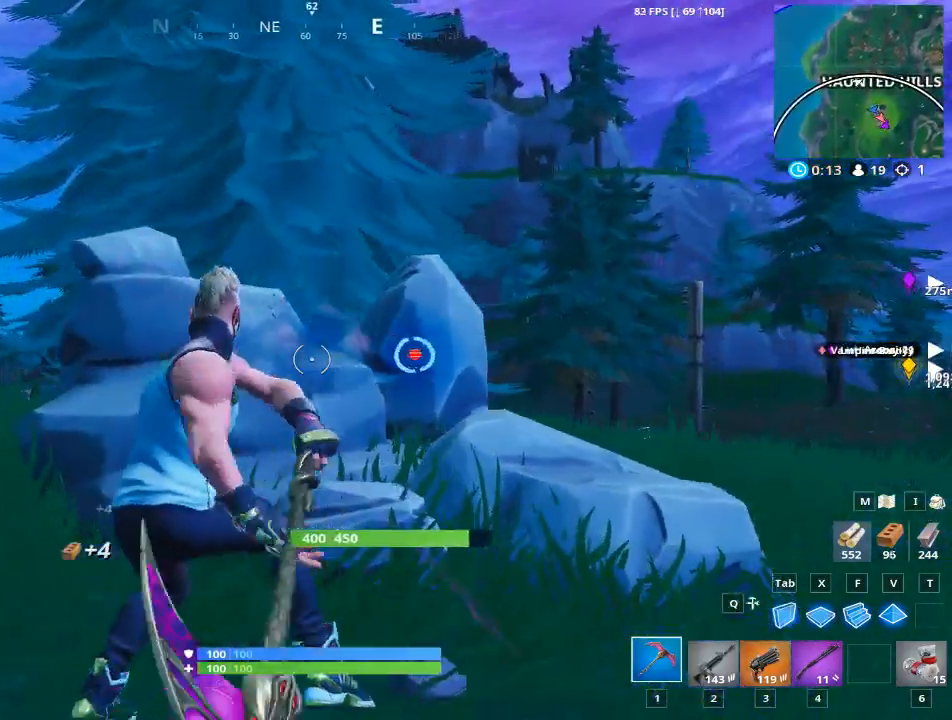
{"keys": ["a"], "mouse": ["left"], "mouse_move": "down", "events": [[83, "ctrl", "up"]]}
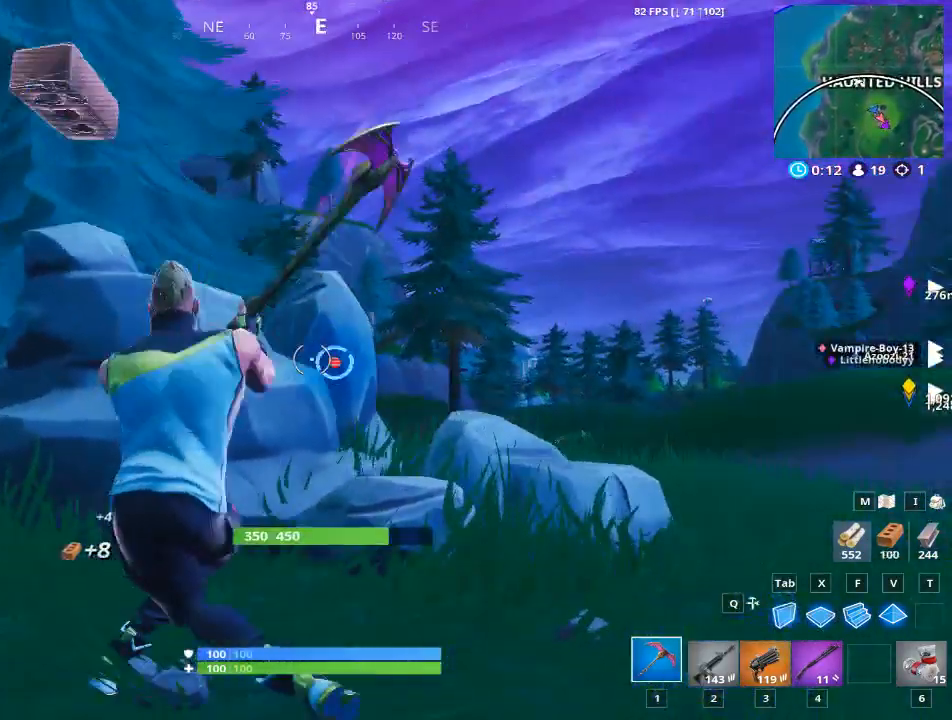
{"keys": ["a", "s"], "mouse": ["left"], "mouse_move": "still", "events": [[334, "s", "down"]]}
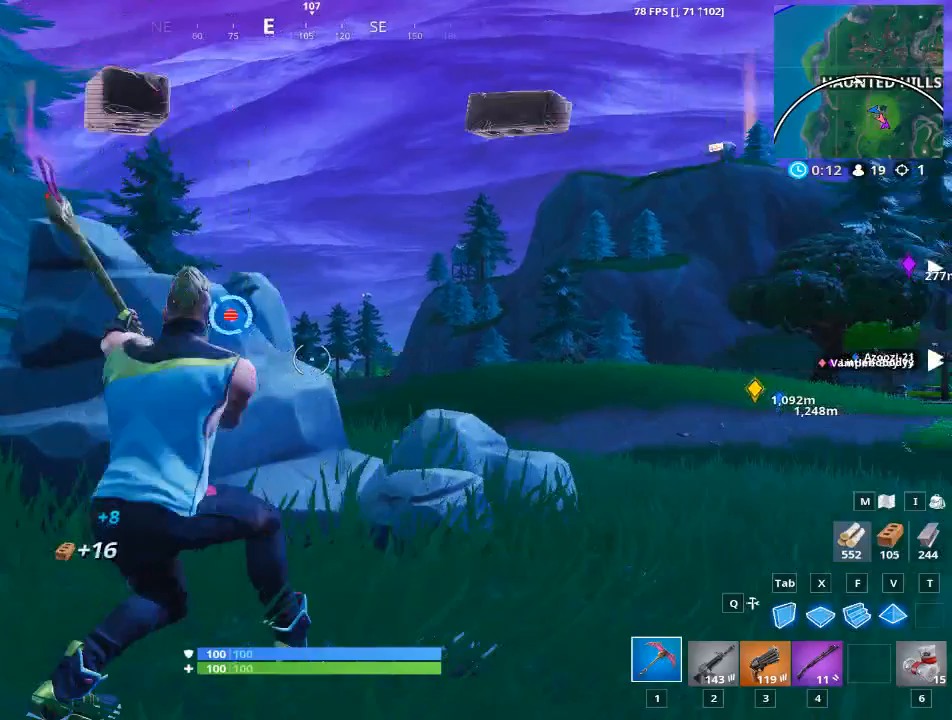
{"keys": ["d"], "mouse": ["left"], "mouse_move": "still", "events": [[384, "a", "up"], [384, "d", "down"], [484, "s", "up"]]}
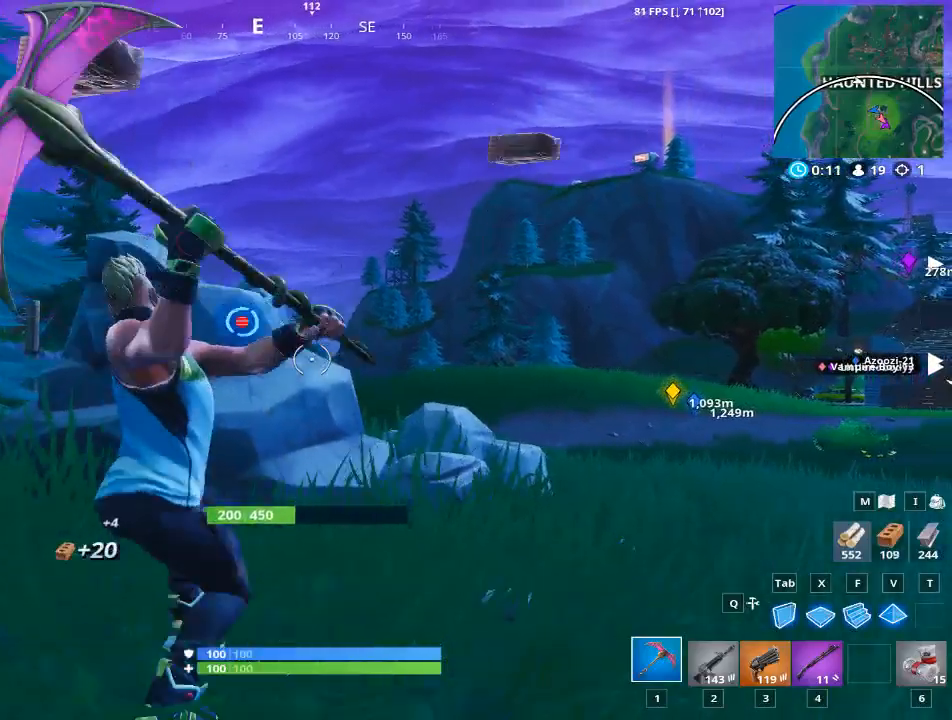
{"keys": ["a"], "mouse": ["left"], "mouse_move": "still", "events": [[84, "space", "down"], [167, "a", "down"], [217, "space", "up"], [267, "d", "up"]]}
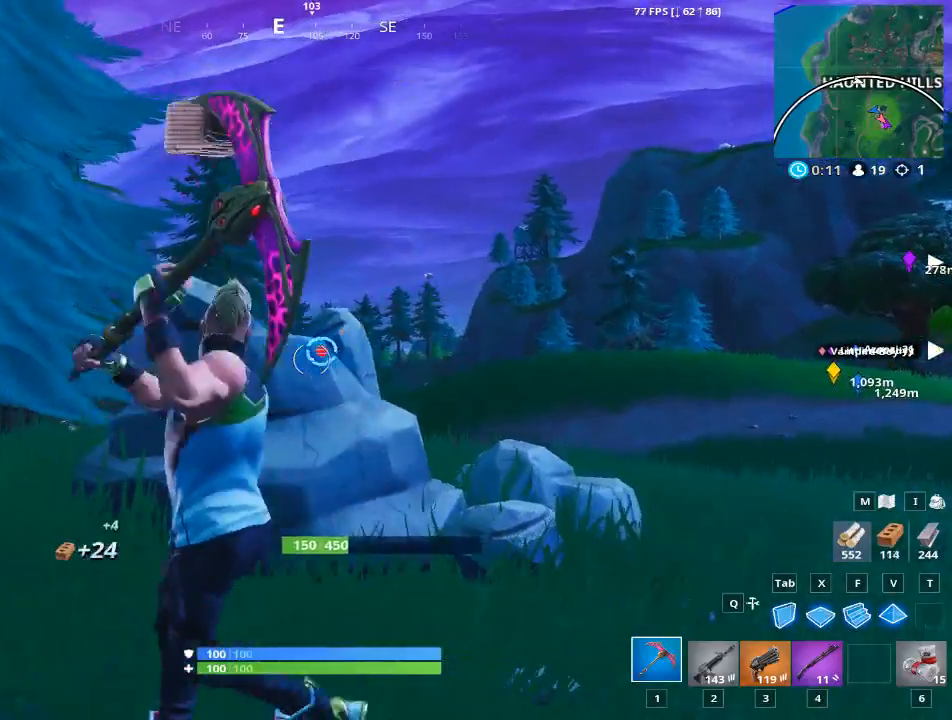
{"keys": ["a"], "mouse": ["left"], "mouse_move": "still", "events": []}
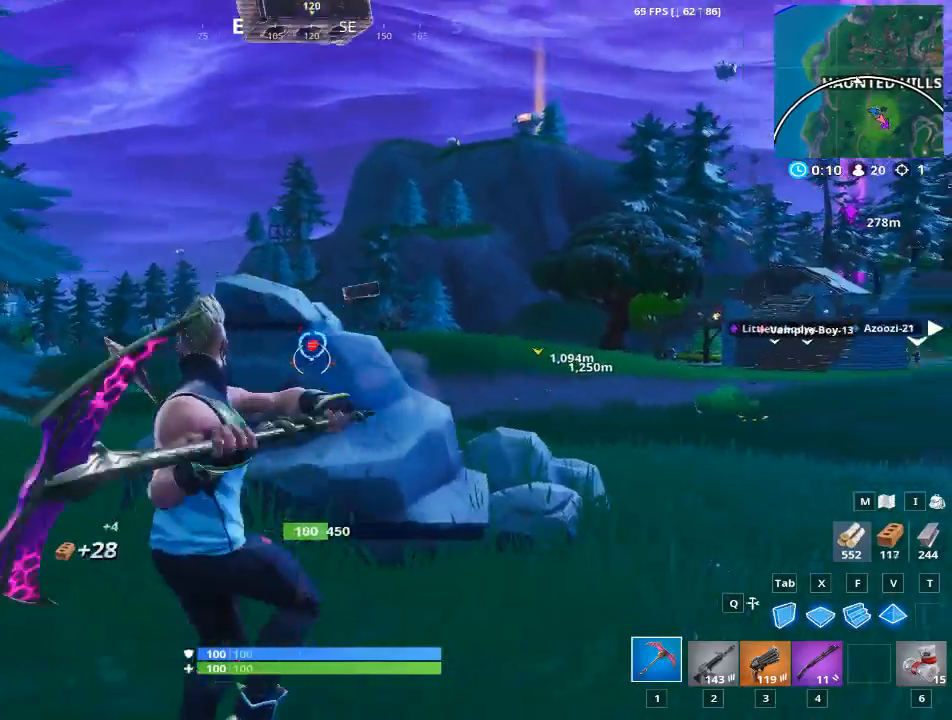
{"keys": ["a"], "mouse": ["left"], "mouse_move": "still", "events": []}
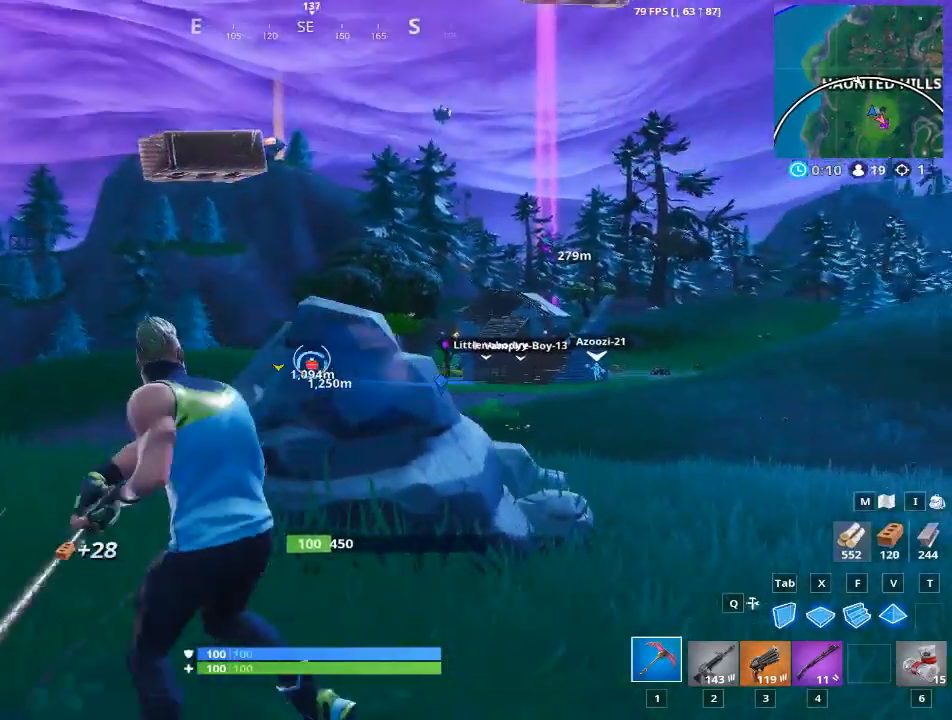
{"keys": [], "mouse": ["left"], "mouse_move": "right", "events": [[417, "a", "up"]]}
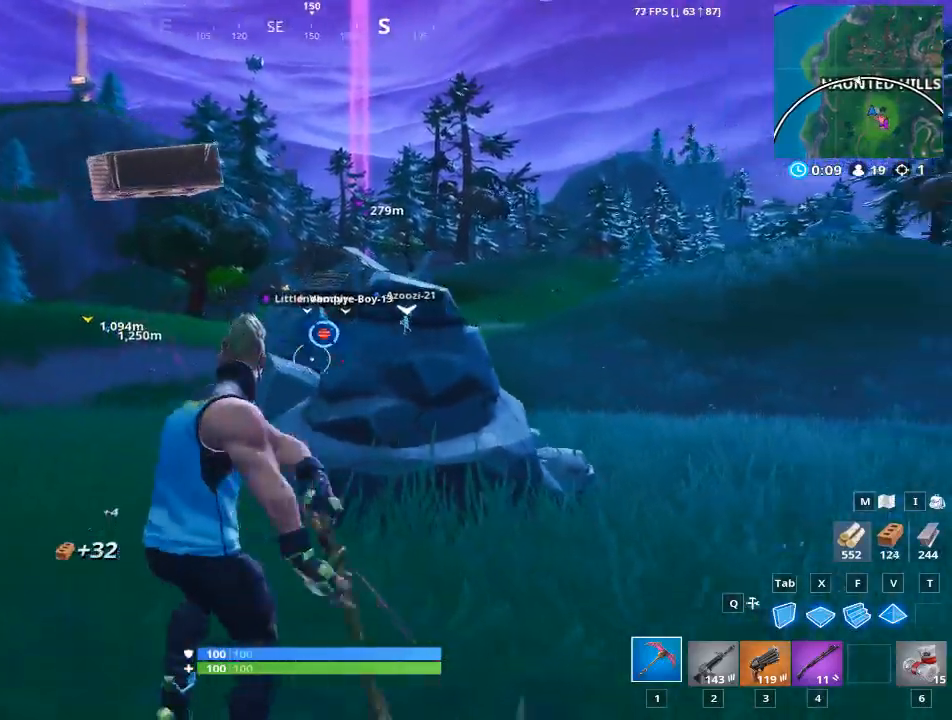
{"keys": ["d", "w"], "mouse": ["left"], "mouse_move": "still", "events": [[100, "w", "down"], [367, "d", "down"]]}
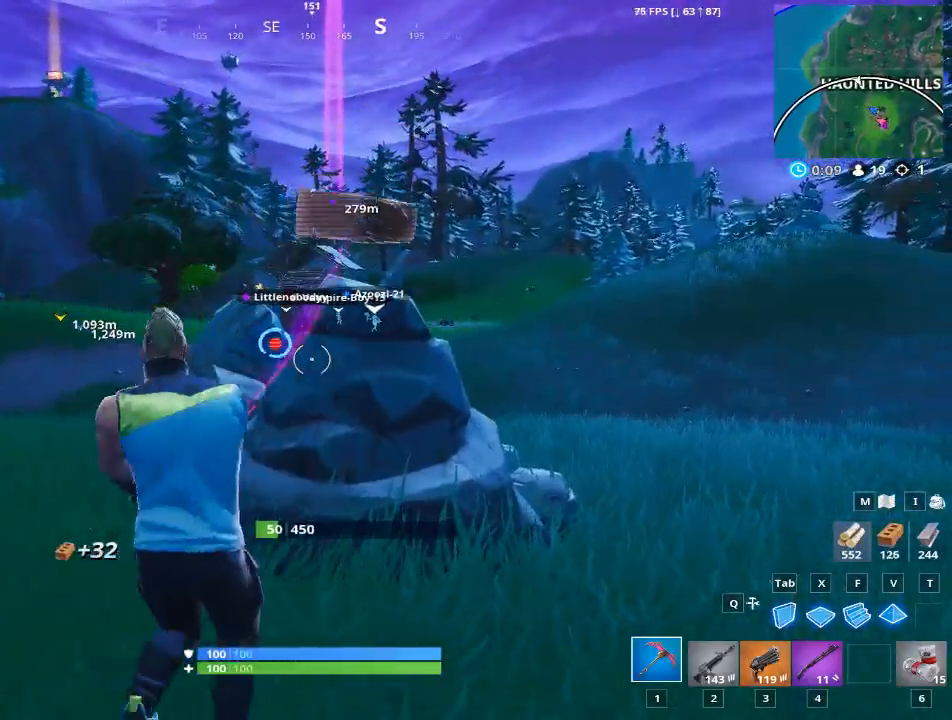
{"keys": ["d"], "mouse": ["left"], "mouse_move": "left", "events": [[150, "w", "up"]]}
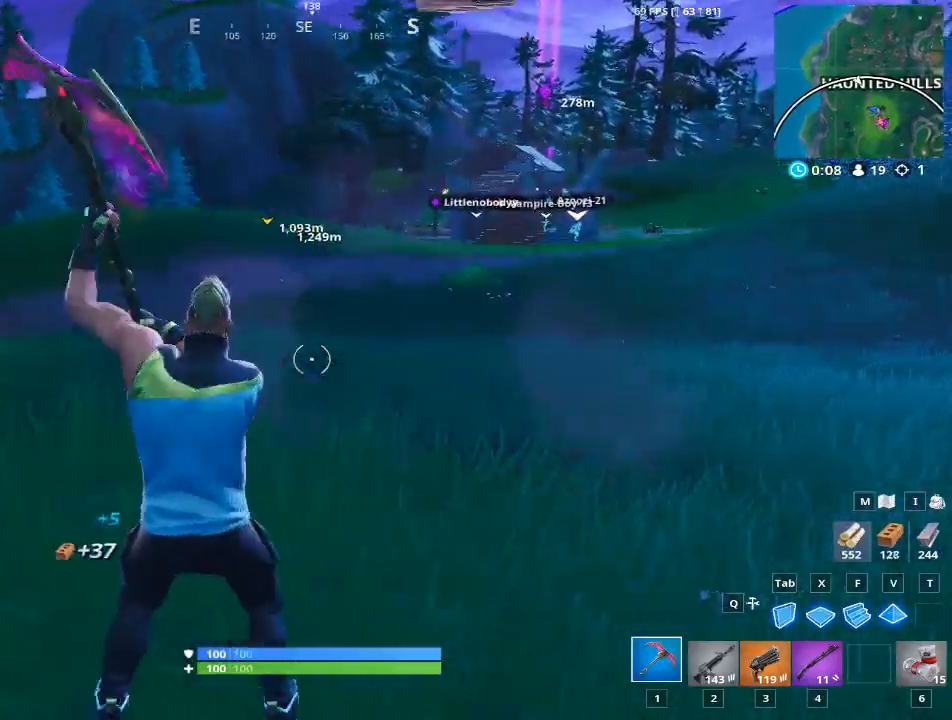
{"keys": ["a", "w"], "mouse": [], "mouse_move": "up", "events": [[34, "a", "down"], [84, "d", "up"], [267, "w", "down"], [351, "mouse_left", "up"]]}
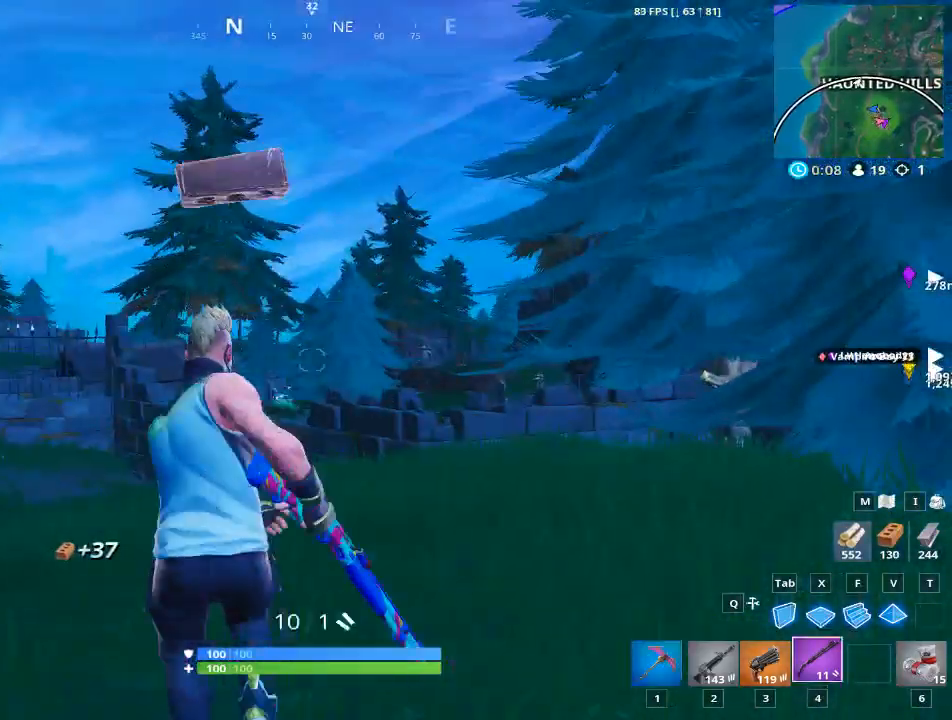
{"keys": ["w"], "mouse": [], "mouse_move": "still", "events": [[50, "a", "up"]]}
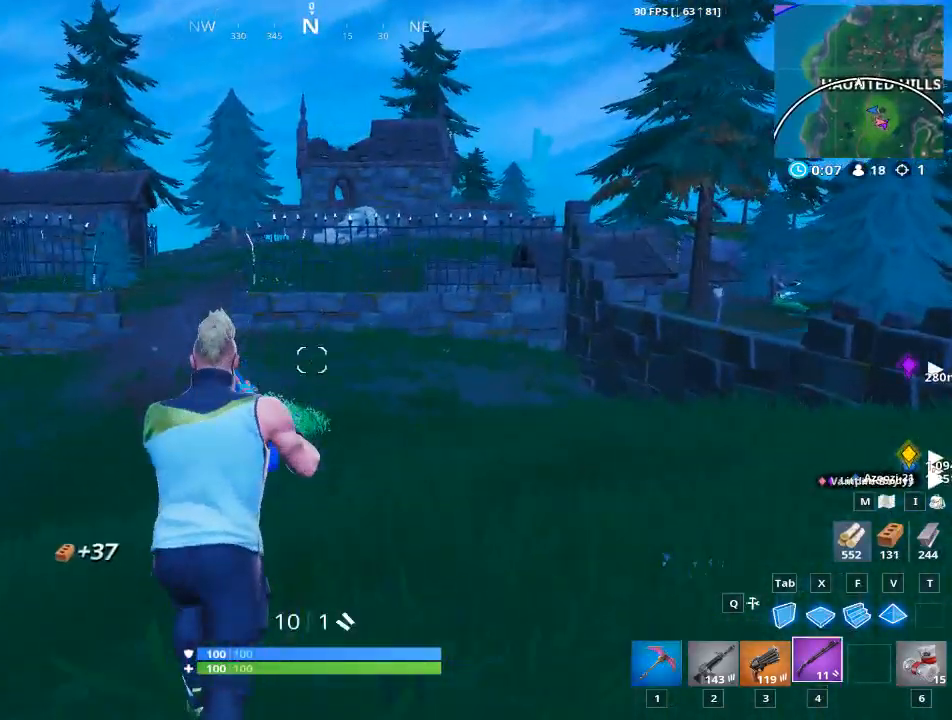
{"keys": ["w"], "mouse": [], "mouse_move": "right", "events": [[67, "1", "down"], [117, "space", "down"], [234, "1", "up"], [334, "space", "up"]]}
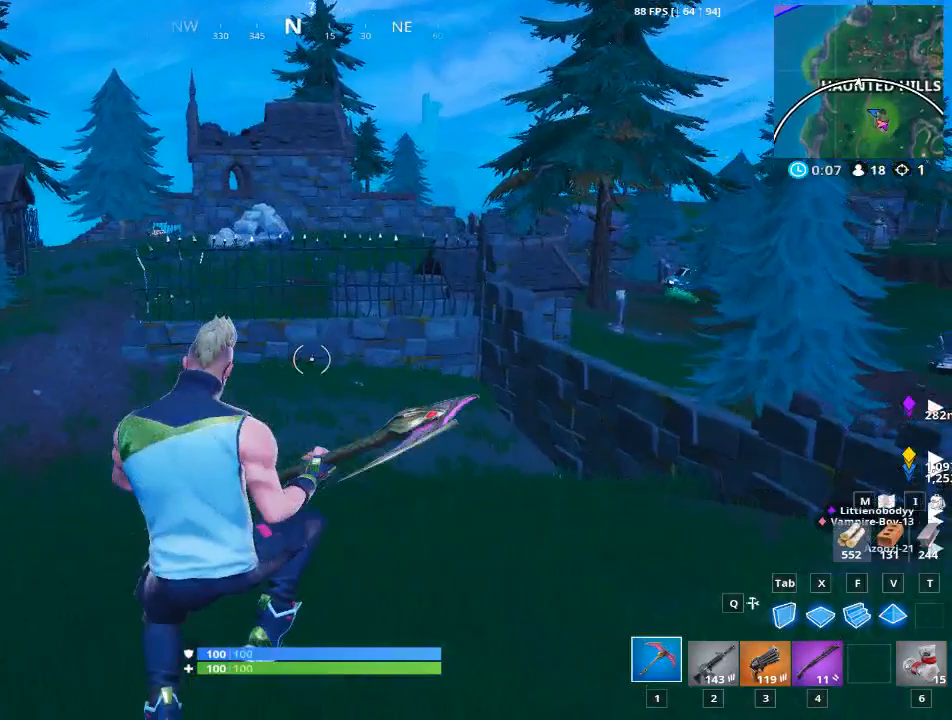
{"keys": ["d", "w"], "mouse": [], "mouse_move": "right", "events": [[233, "d", "down"]]}
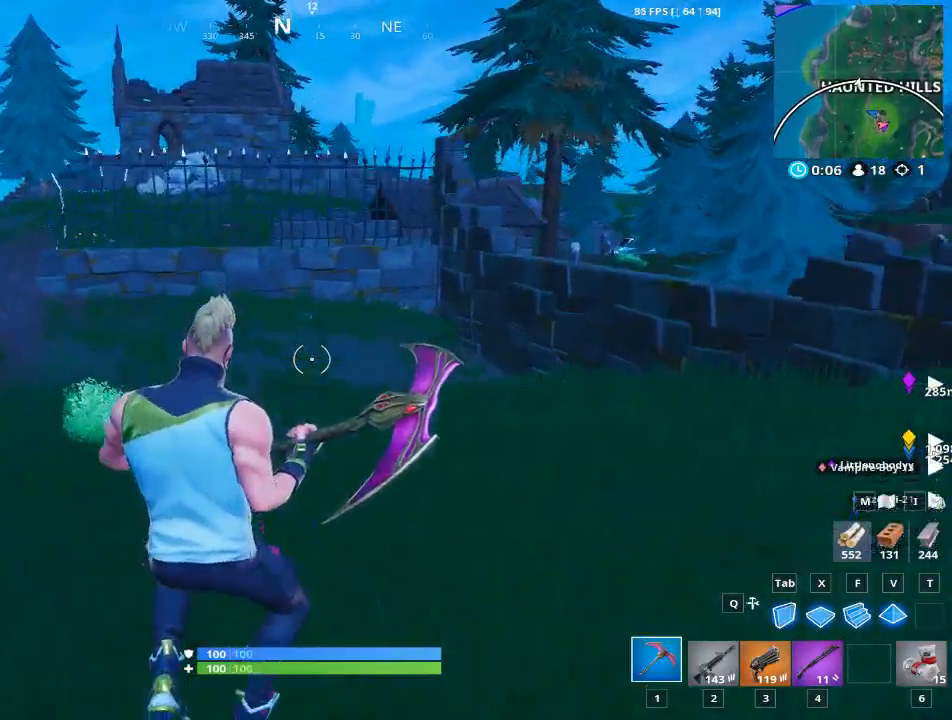
{"keys": ["d", "w"], "mouse": [], "mouse_move": "right", "events": []}
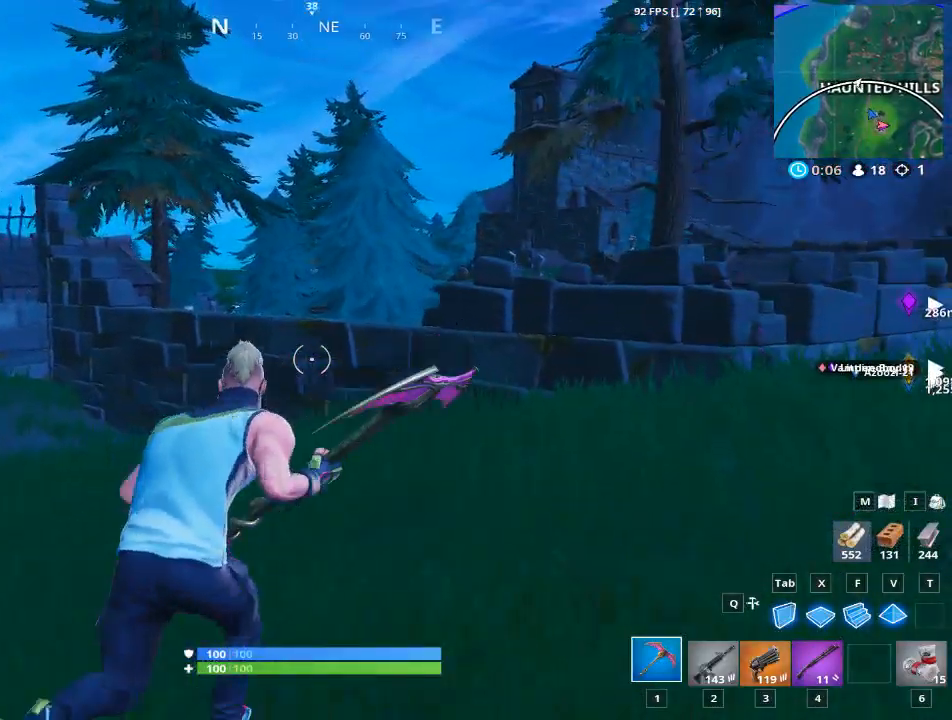
{"keys": ["d", "w"], "mouse": [], "mouse_move": "right", "events": []}
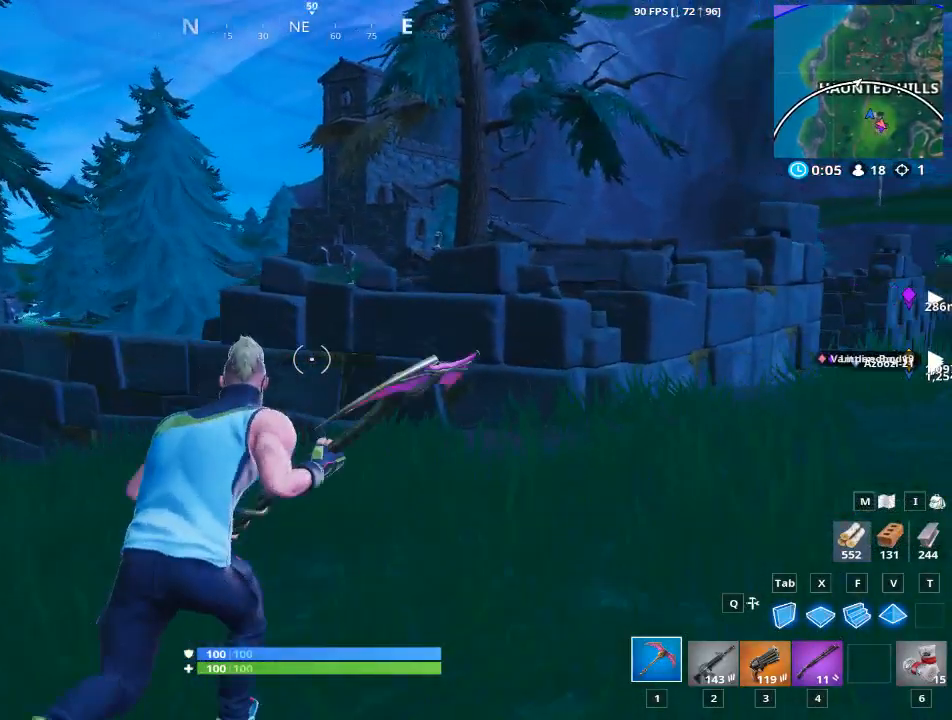
{"keys": ["w"], "mouse": [], "mouse_move": "still", "events": [[50, "d", "up"]]}
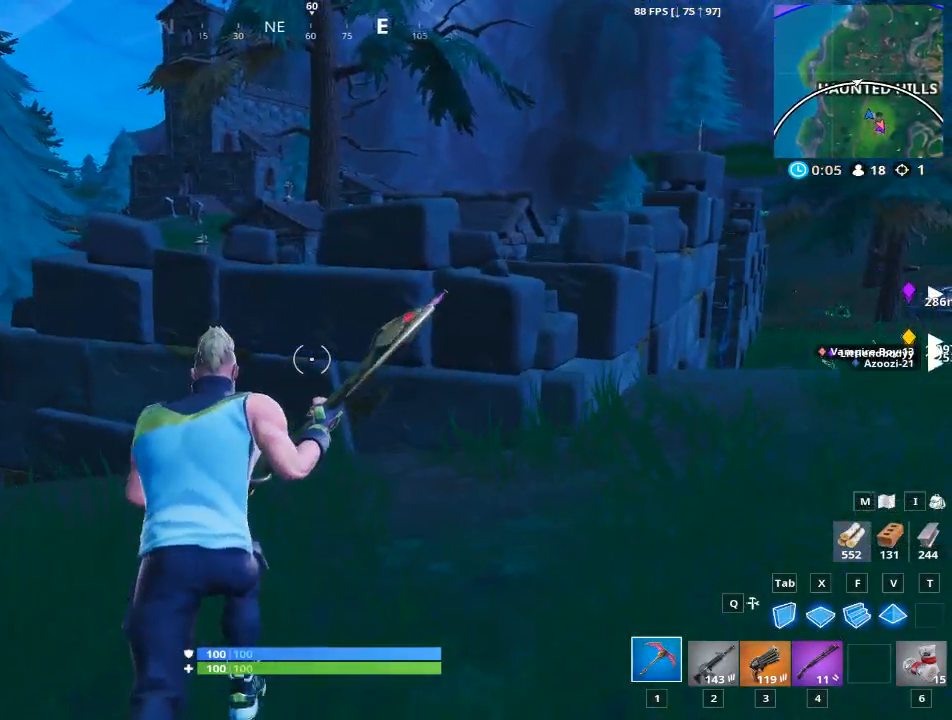
{"keys": ["d", "space", "w"], "mouse": [], "mouse_move": "down", "events": [[384, "d", "down"], [384, "space", "down"]]}
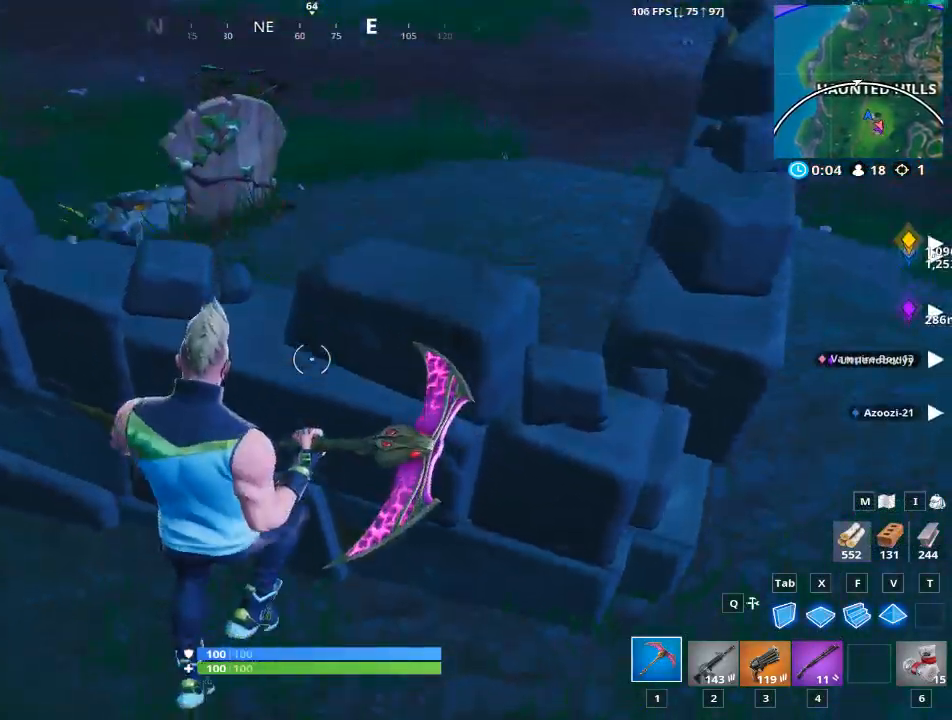
{"keys": ["d", "s"], "mouse": [], "mouse_move": "up", "events": [[83, "a", "down"], [83, "d", "up"], [83, "space", "up"], [116, "w", "up"], [267, "s", "down"], [367, "d", "down"], [500, "a", "up"]]}
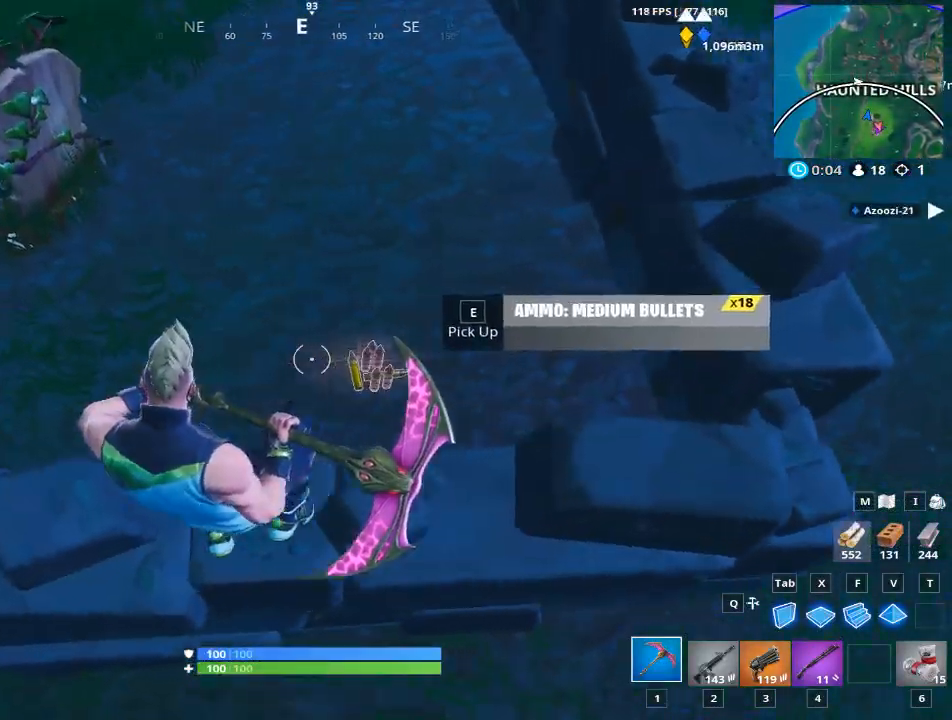
{"keys": ["e"], "mouse": [], "mouse_move": "down-left", "events": [[84, "s", "up"], [284, "d", "up"], [284, "w", "down"], [467, "e", "down"], [467, "w", "up"]]}
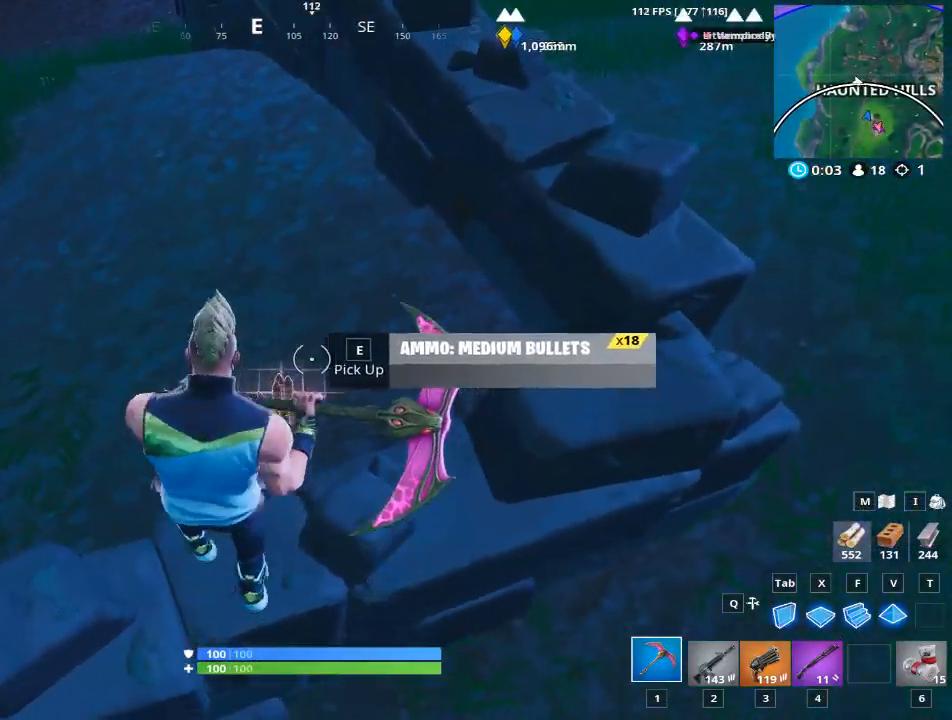
{"keys": ["a", "space", "w"], "mouse": [], "mouse_move": "up-left", "events": [[16, "e", "up"], [150, "a", "down"], [333, "space", "down"], [433, "w", "down"]]}
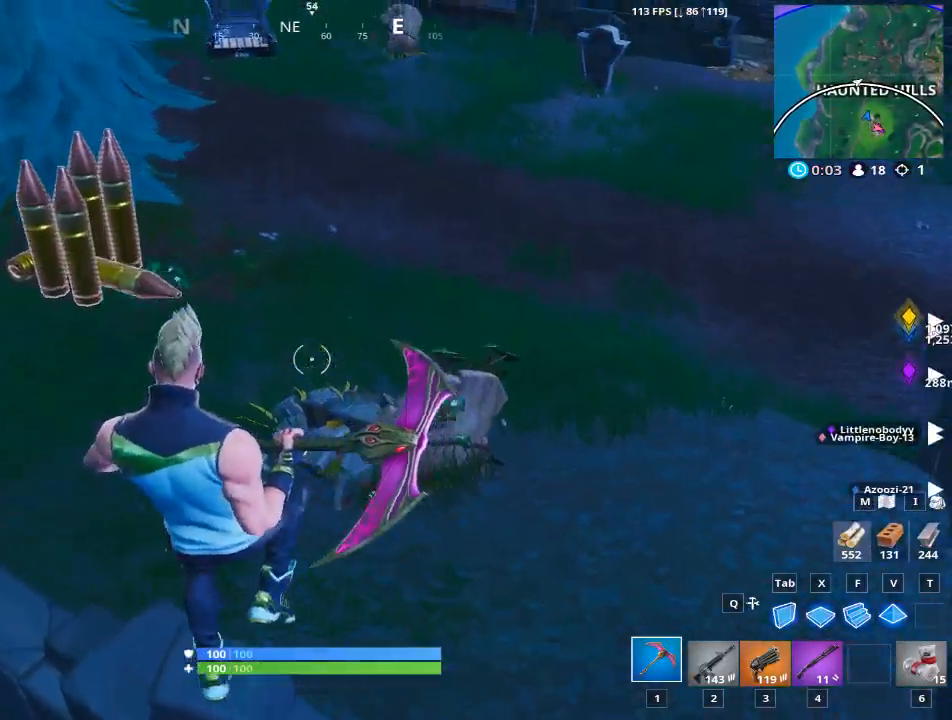
{"keys": ["a", "w"], "mouse": [], "mouse_move": "up", "events": [[34, "space", "up"]]}
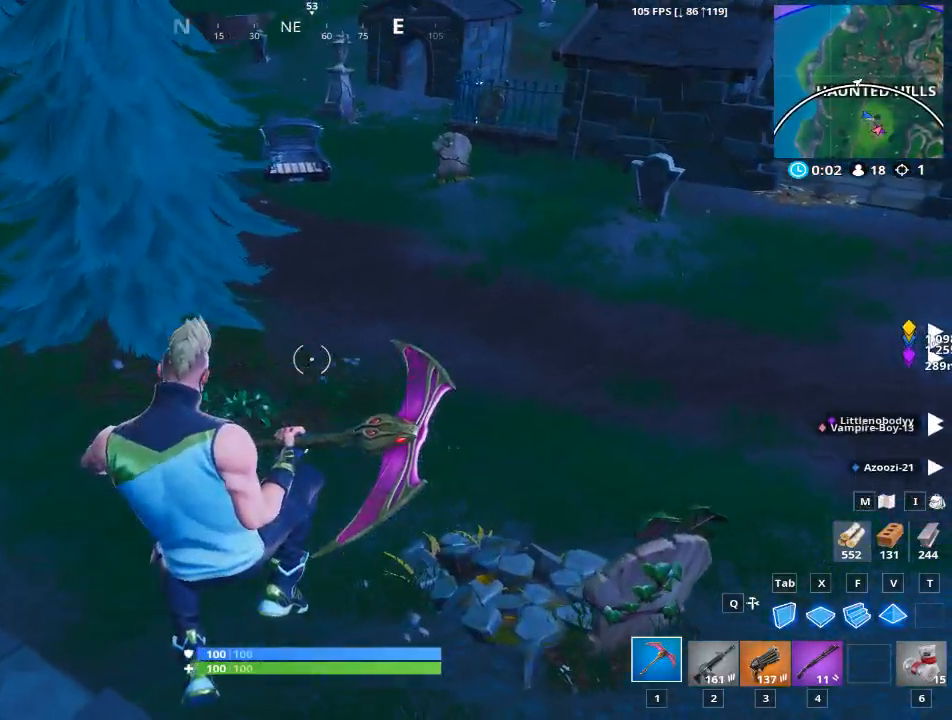
{"keys": ["a", "w"], "mouse": [], "events": []}